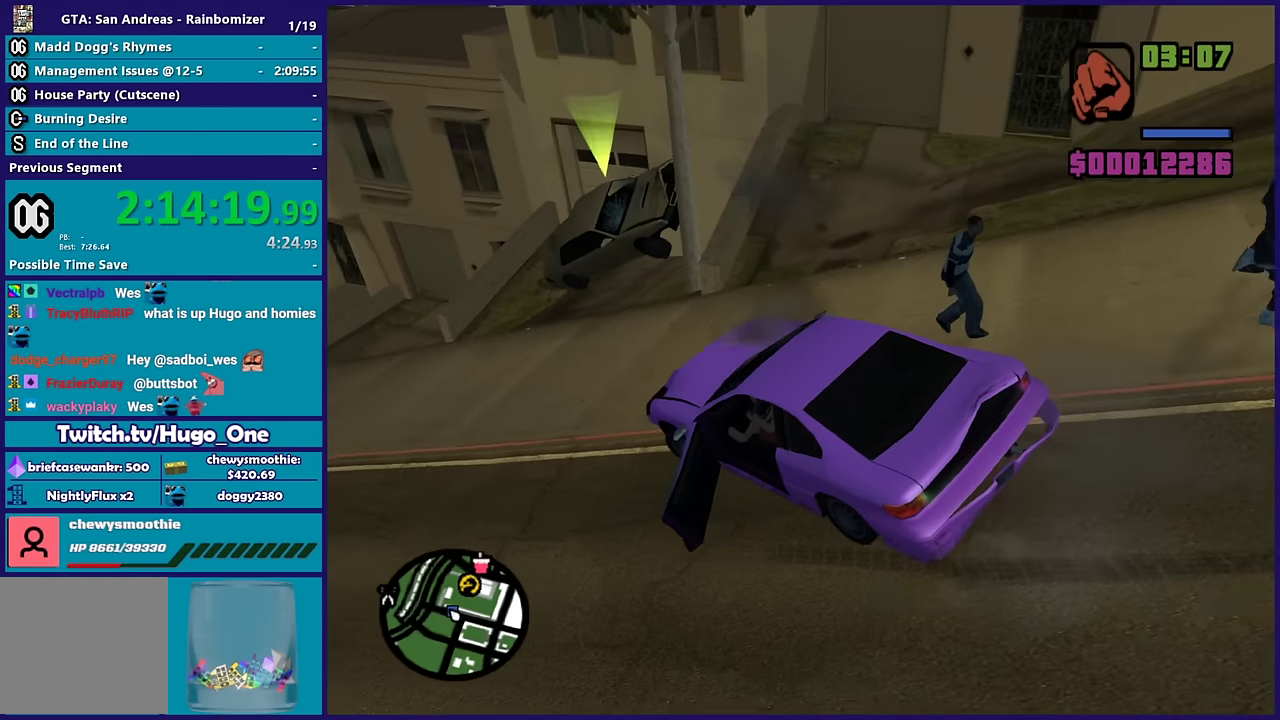
Gameplay with a controller (Xbox layout); each line is a JSON object with the inputs held at the frame after it. "events" lists button and stick changes between this image and that frame as [ms after this image, input, new state], when the widget could be followed in between.
{"buttons": ["R2"], "left_stick": "center", "right_stick": "center", "events": [[67, "left_stick", "down-right"], [117, "left_stick", "right"], [467, "left_stick", "center"]]}
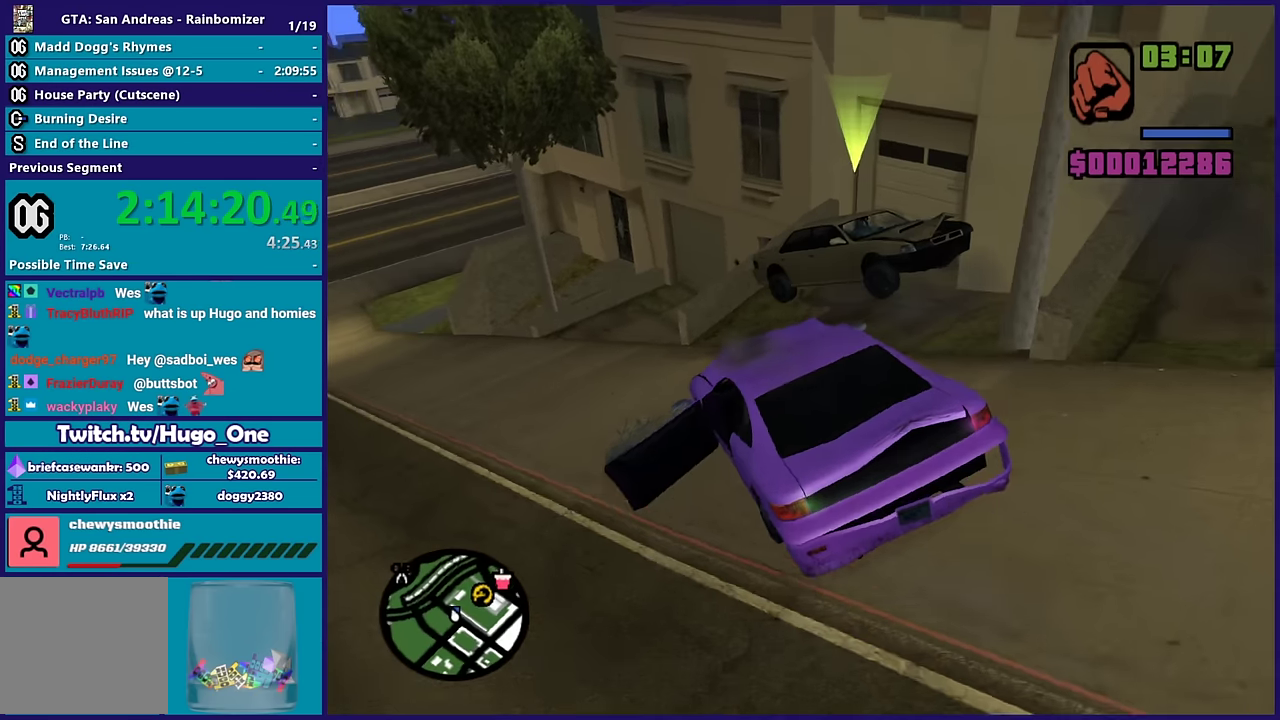
{"buttons": ["L3"], "left_stick": "right", "right_stick": "down-right"}
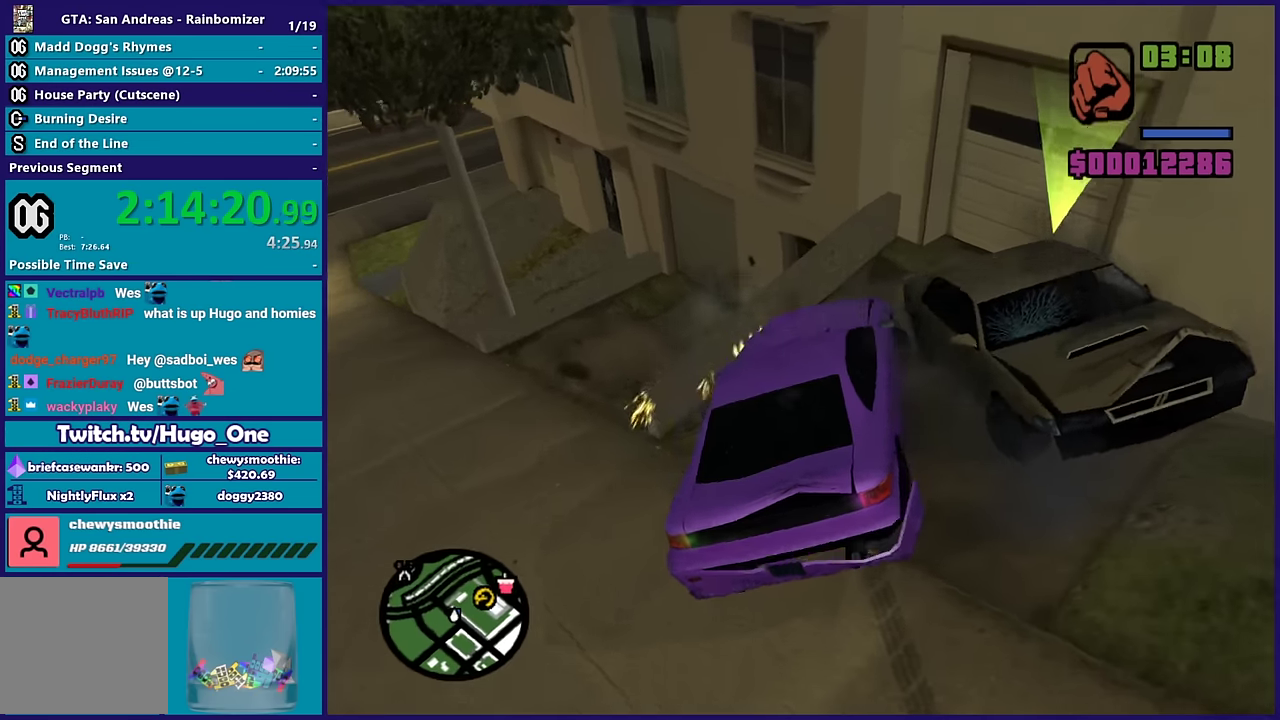
{"buttons": ["L2"], "left_stick": "center", "right_stick": "center"}
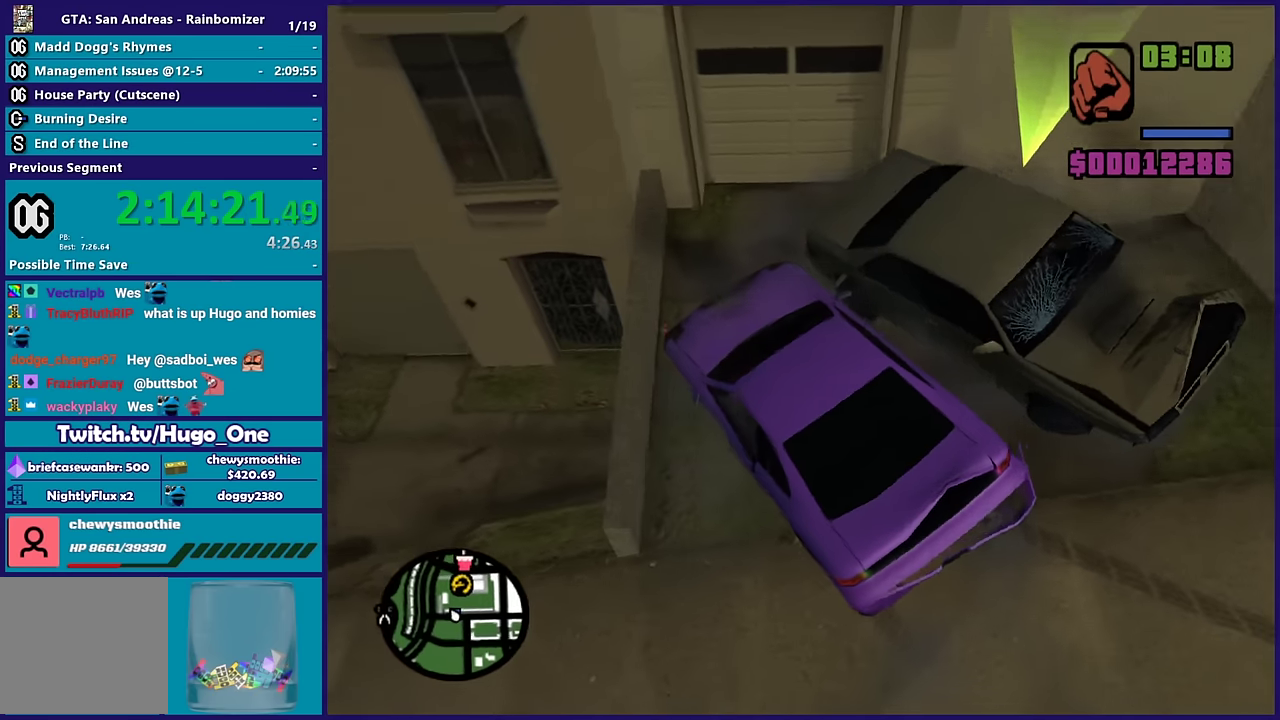
{"buttons": [], "left_stick": "down", "right_stick": "up-right", "events": [[17, "L2", "up"], [33, "Y", "down"], [150, "Y", "up"], [217, "Y", "down"], [233, "left_stick", "down"], [333, "Y", "up"], [483, "right_stick", "up-right"]]}
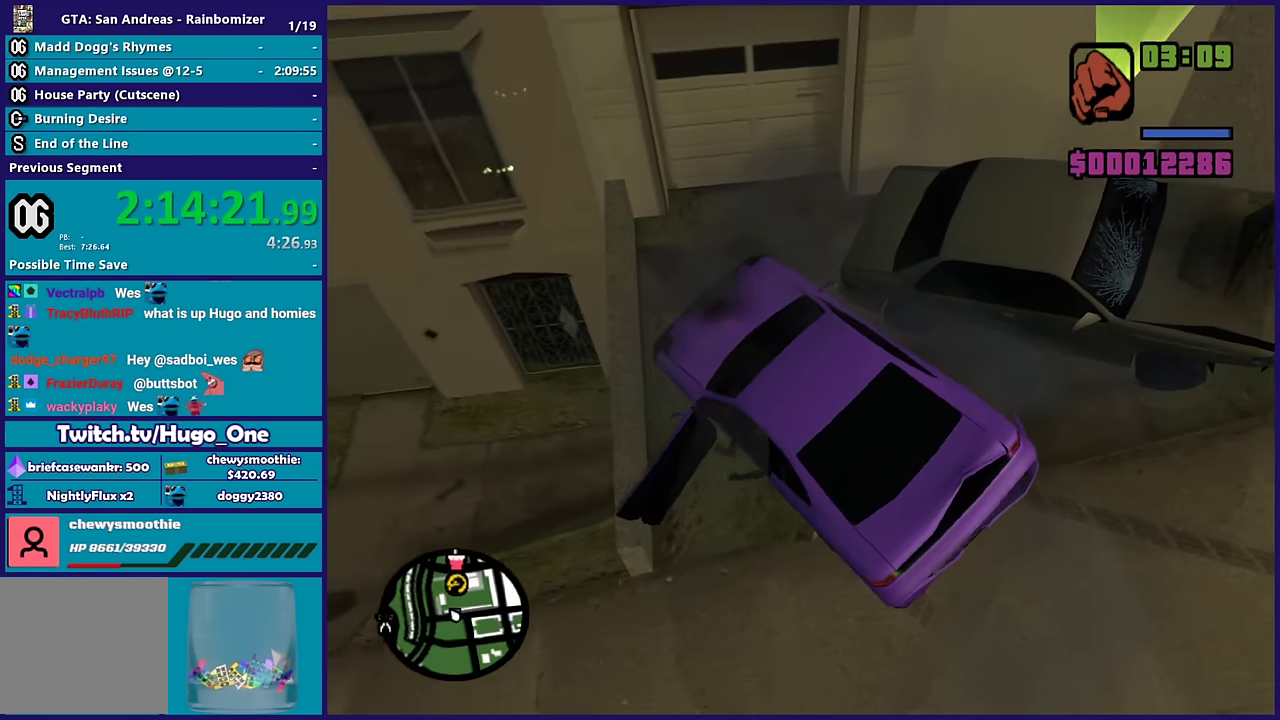
{"buttons": [], "left_stick": "right", "right_stick": "up-right", "events": [[100, "right_stick", "right"], [167, "left_stick", "down-right"], [483, "right_stick", "up-right"], [500, "left_stick", "right"]]}
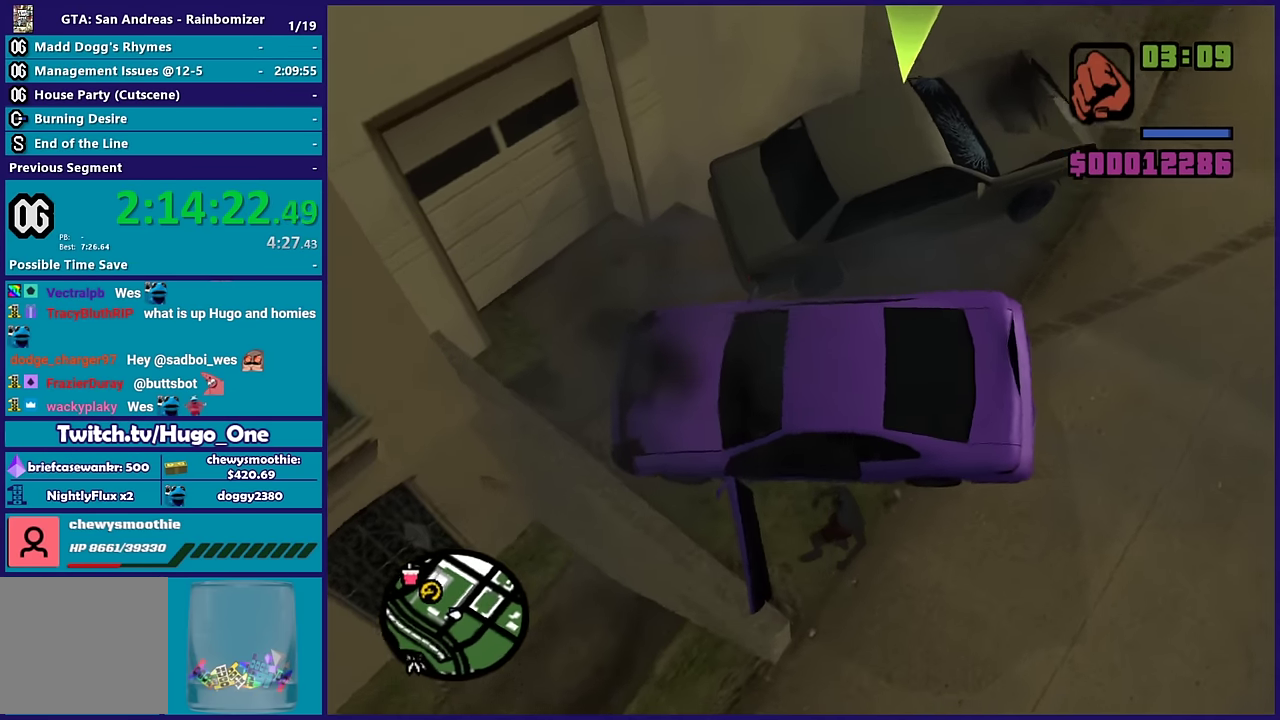
{"buttons": [], "left_stick": "up-right", "right_stick": "up-right", "events": [[450, "left_stick", "up-right"]]}
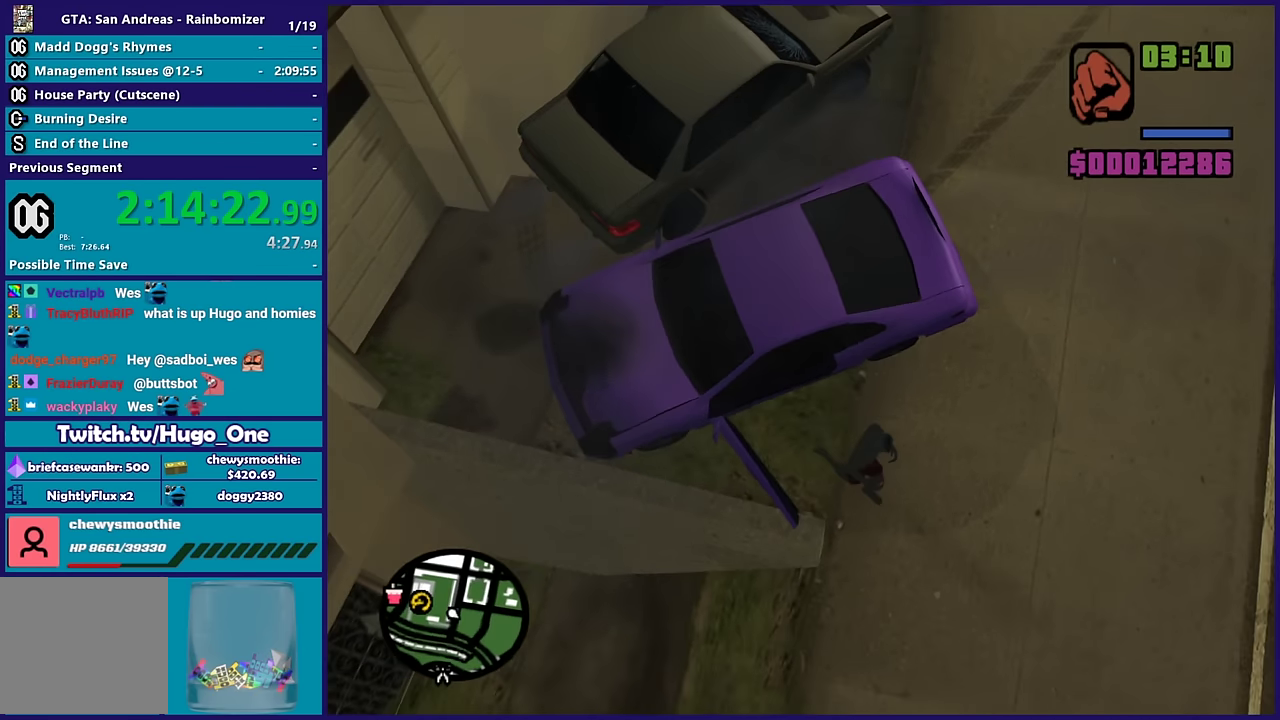
{"buttons": ["A"], "left_stick": "up", "right_stick": "center", "events": [[317, "right_stick", "up"], [383, "left_stick", "up"], [400, "right_stick", "center"], [467, "A", "down"]]}
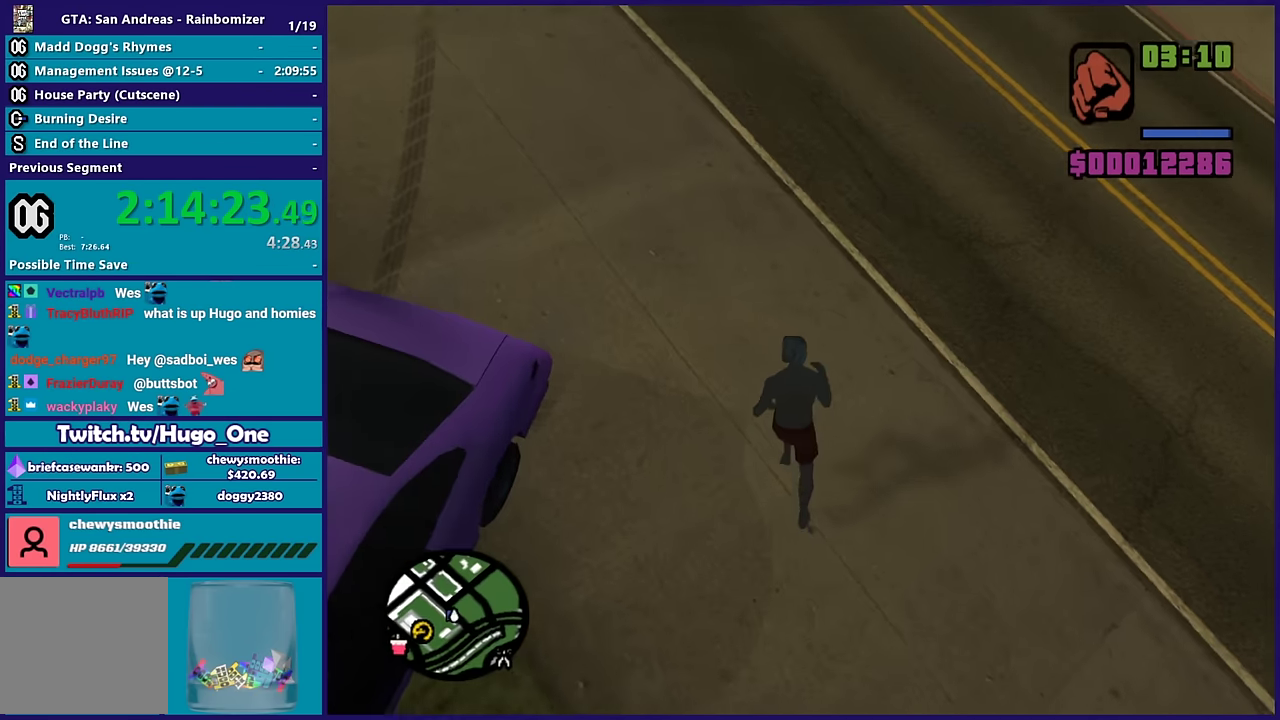
{"buttons": [], "left_stick": "up", "right_stick": "center", "events": [[100, "A", "up"], [183, "A", "down"], [300, "A", "up"], [350, "A", "down"], [467, "A", "up"]]}
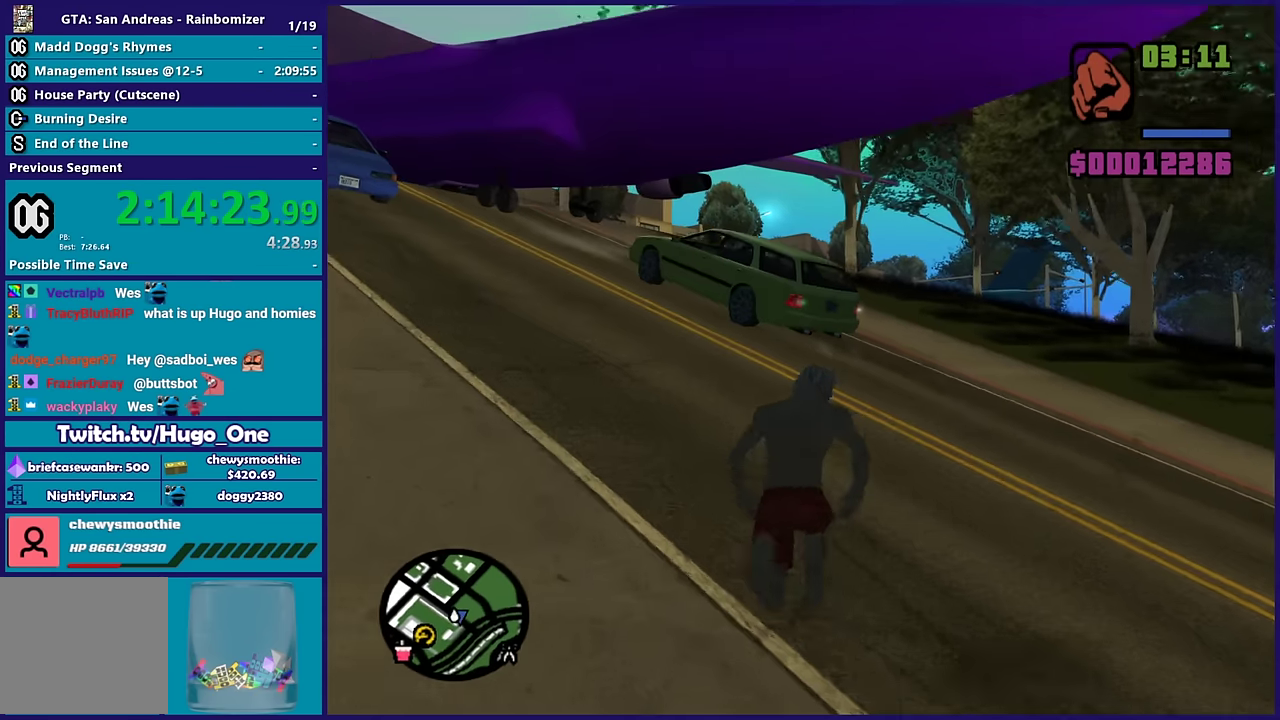
{"buttons": ["A"], "left_stick": "up", "right_stick": "center", "events": [[50, "A", "down"], [100, "left_stick", "up-left"], [150, "A", "up"], [233, "A", "down"], [333, "A", "up"], [333, "left_stick", "up"], [433, "A", "down"]]}
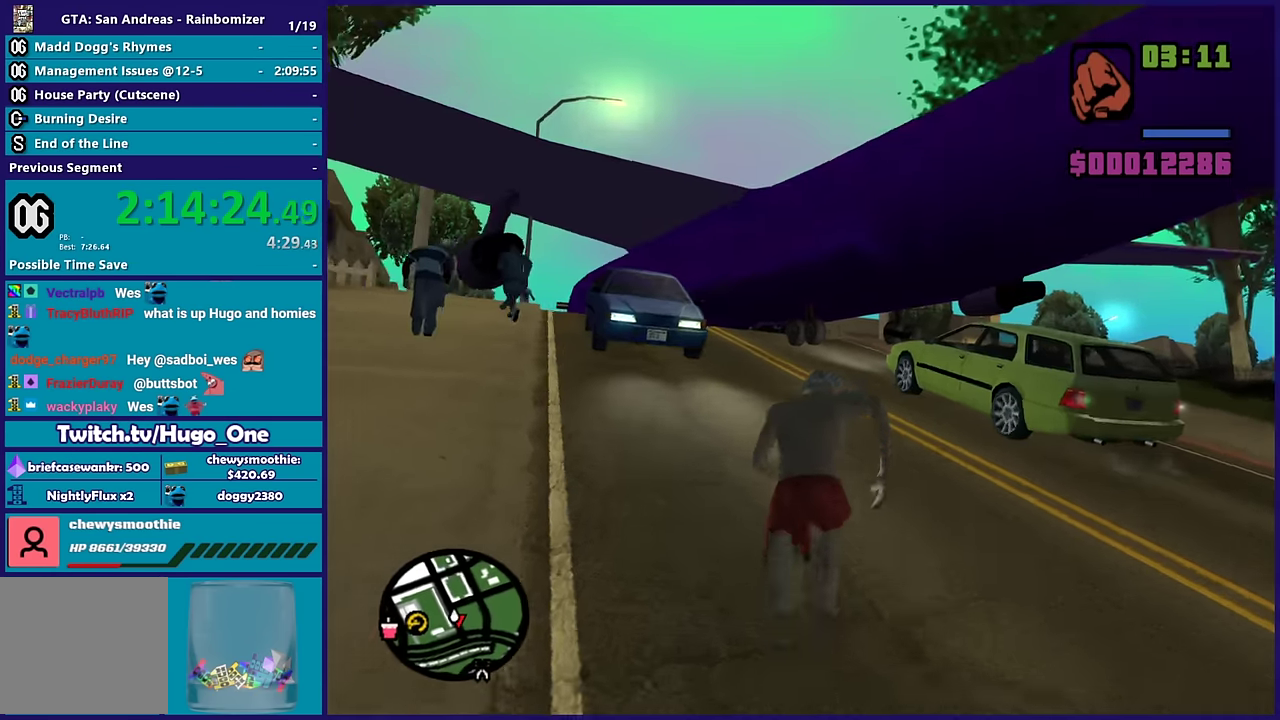
{"buttons": ["L3"], "left_stick": "left", "right_stick": "center", "events": [[33, "A", "up"], [100, "A", "down"], [183, "A", "up"], [283, "A", "down"], [317, "left_stick", "left"], [333, "L3", "down"], [400, "A", "up"]]}
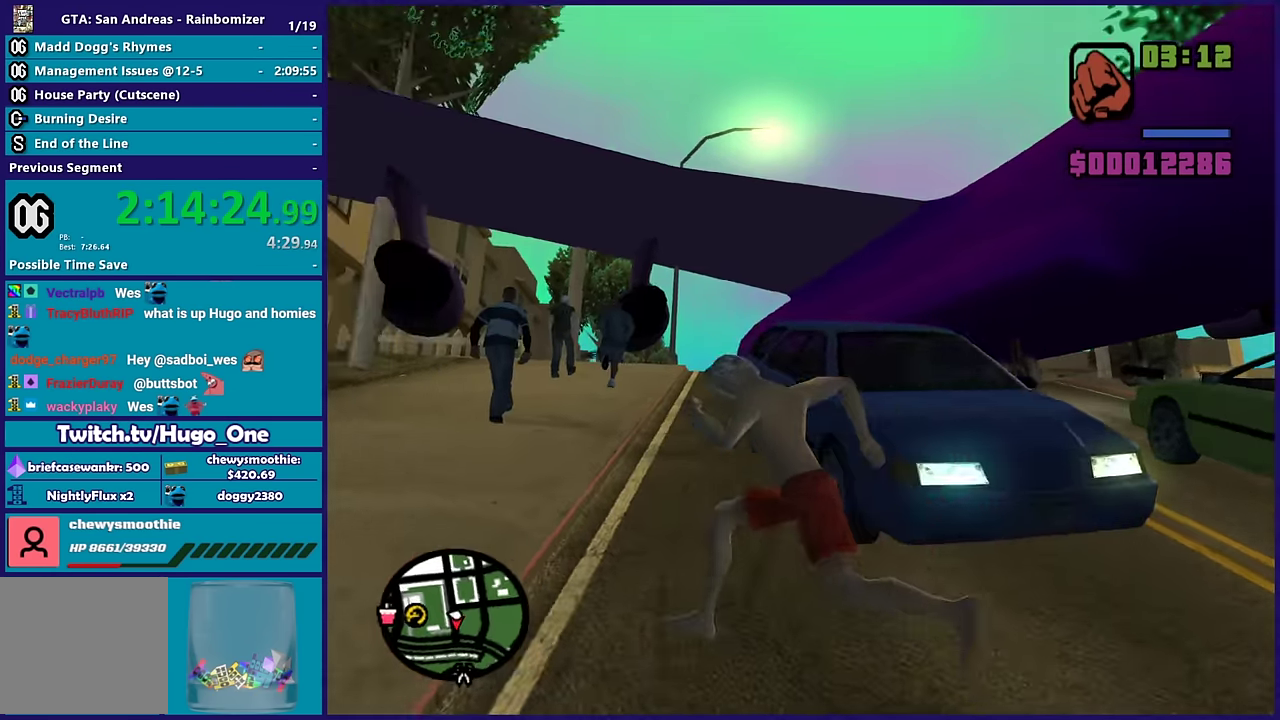
{"buttons": [], "left_stick": "up", "right_stick": "down-right", "events": [[33, "L3", "up"], [117, "right_stick", "right"], [150, "left_stick", "up"], [383, "right_stick", "down-right"]]}
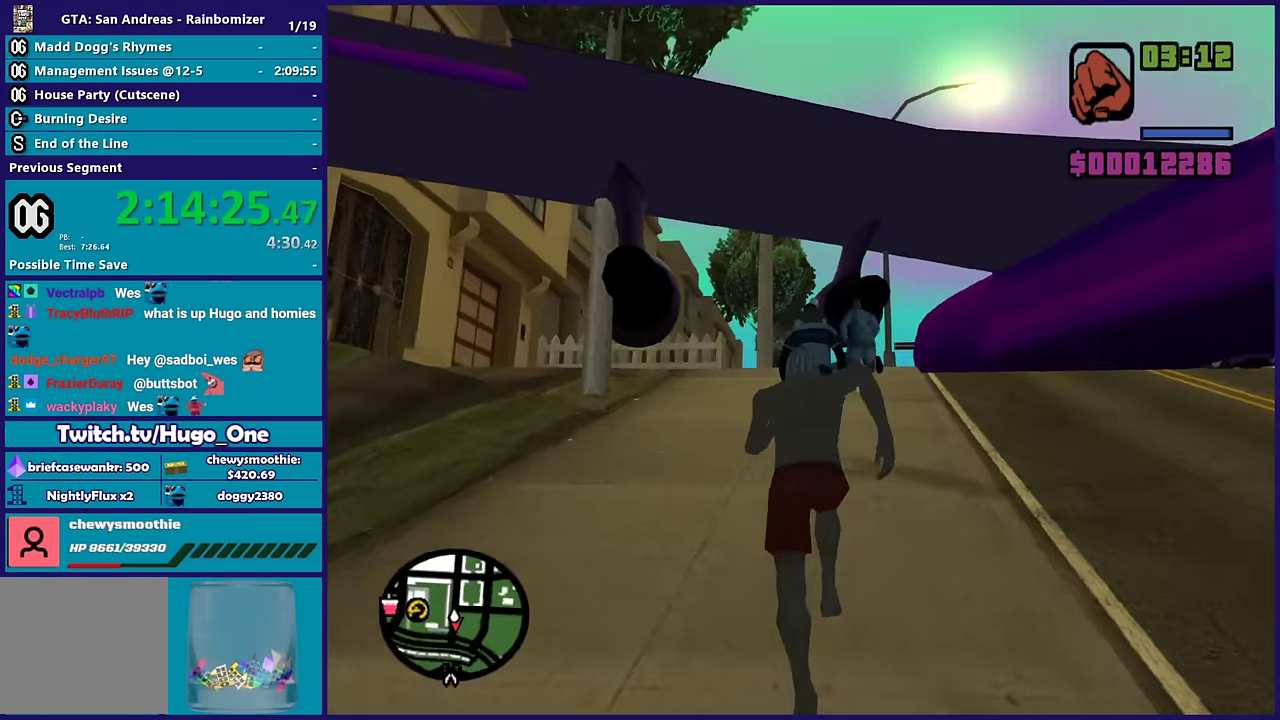
{"buttons": [], "left_stick": "down-left", "right_stick": "left", "events": [[33, "right_stick", "down"], [83, "right_stick", "down-left"], [100, "left_stick", "left"], [150, "right_stick", "left"], [167, "left_stick", "down-left"]]}
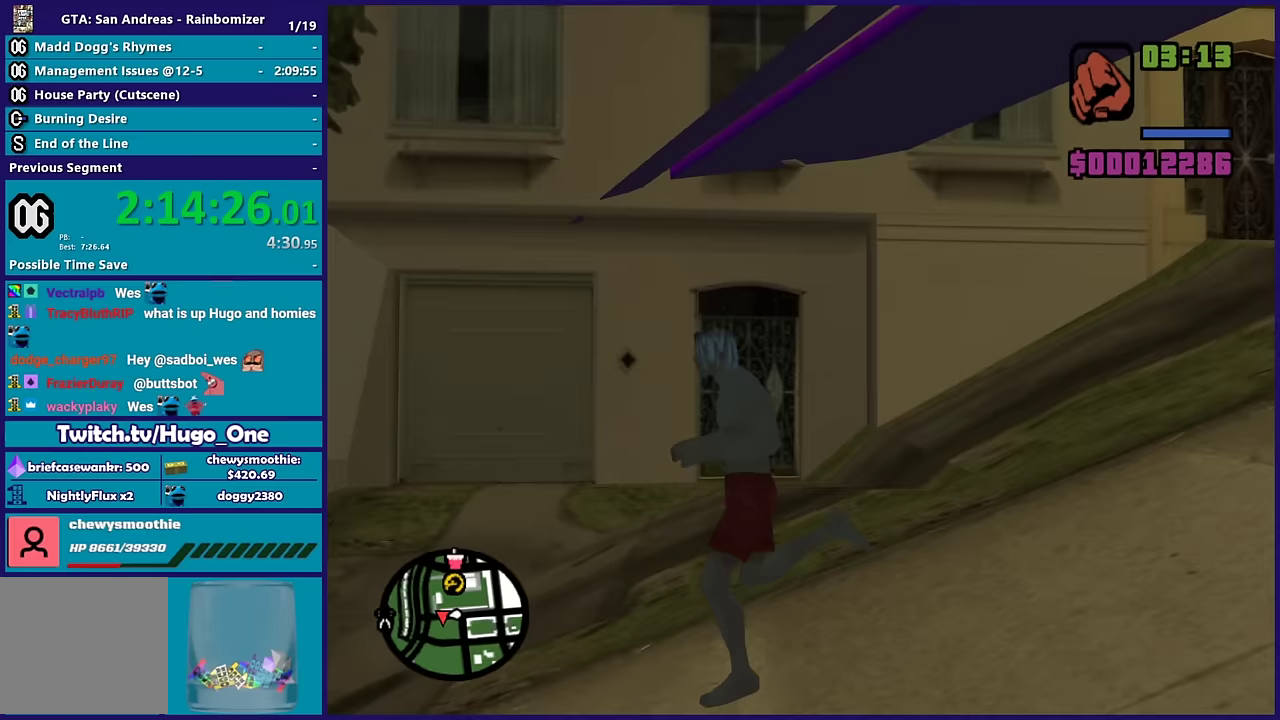
{"buttons": [], "left_stick": "up-left", "right_stick": "center", "events": [[300, "right_stick", "down-left"], [367, "left_stick", "left"], [467, "right_stick", "center"], [483, "left_stick", "up-left"]]}
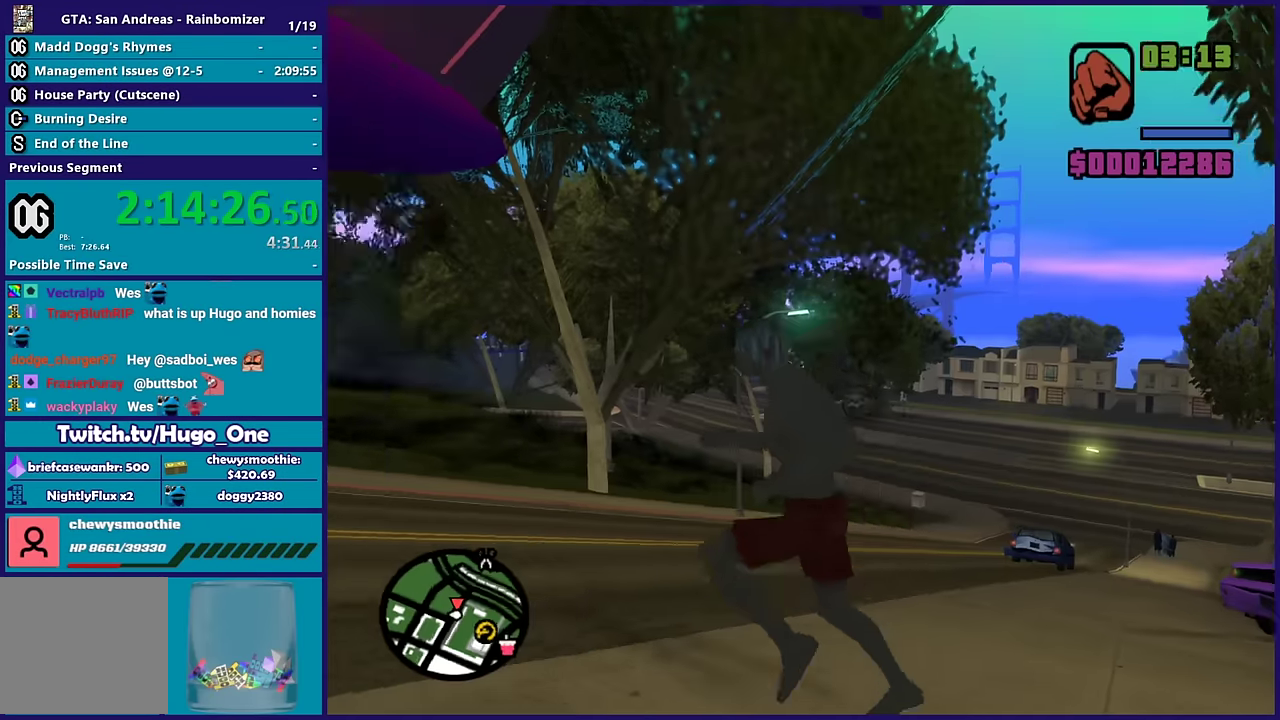
{"buttons": ["A"], "left_stick": "up-left", "right_stick": "center", "events": [[17, "A", "down"], [100, "left_stick", "up"], [133, "A", "up"], [217, "A", "down"], [250, "left_stick", "up-left"], [317, "A", "up"], [417, "A", "down"]]}
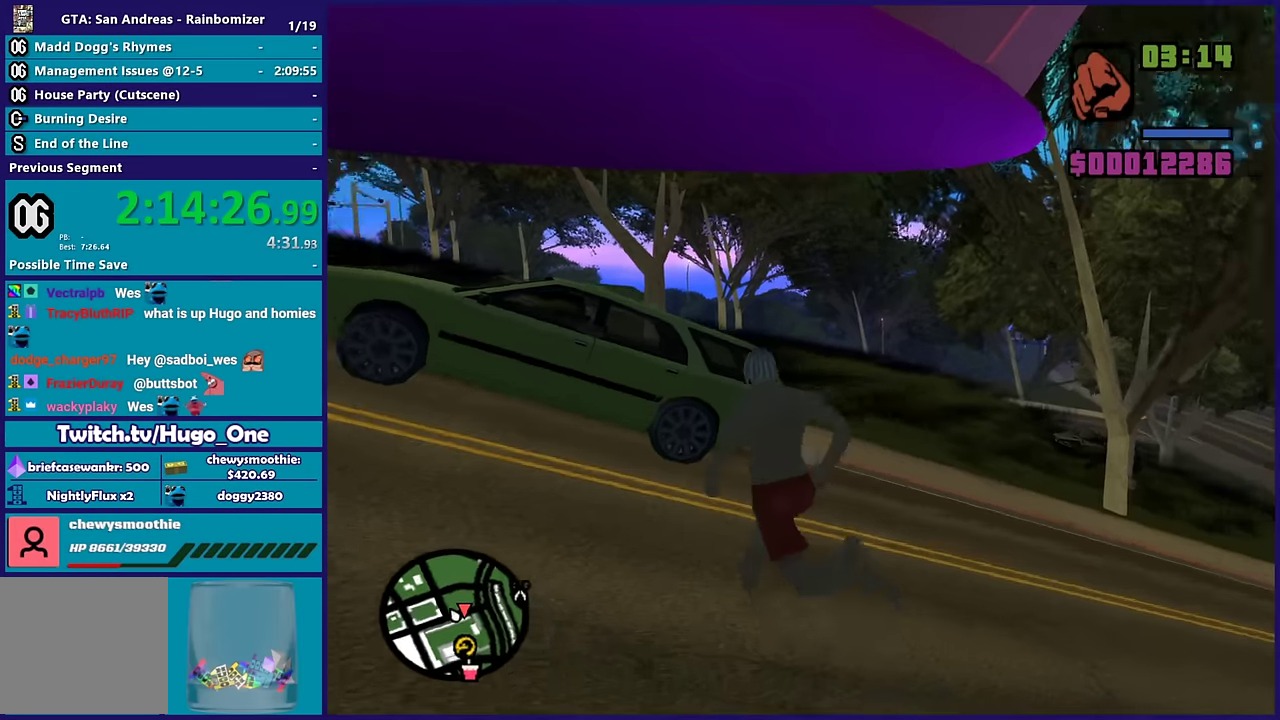
{"buttons": ["Y"], "left_stick": "center", "right_stick": "center", "events": [[17, "A", "up"], [100, "A", "down"], [183, "left_stick", "up"], [200, "A", "up"], [283, "Y", "down"], [417, "left_stick", "center"]]}
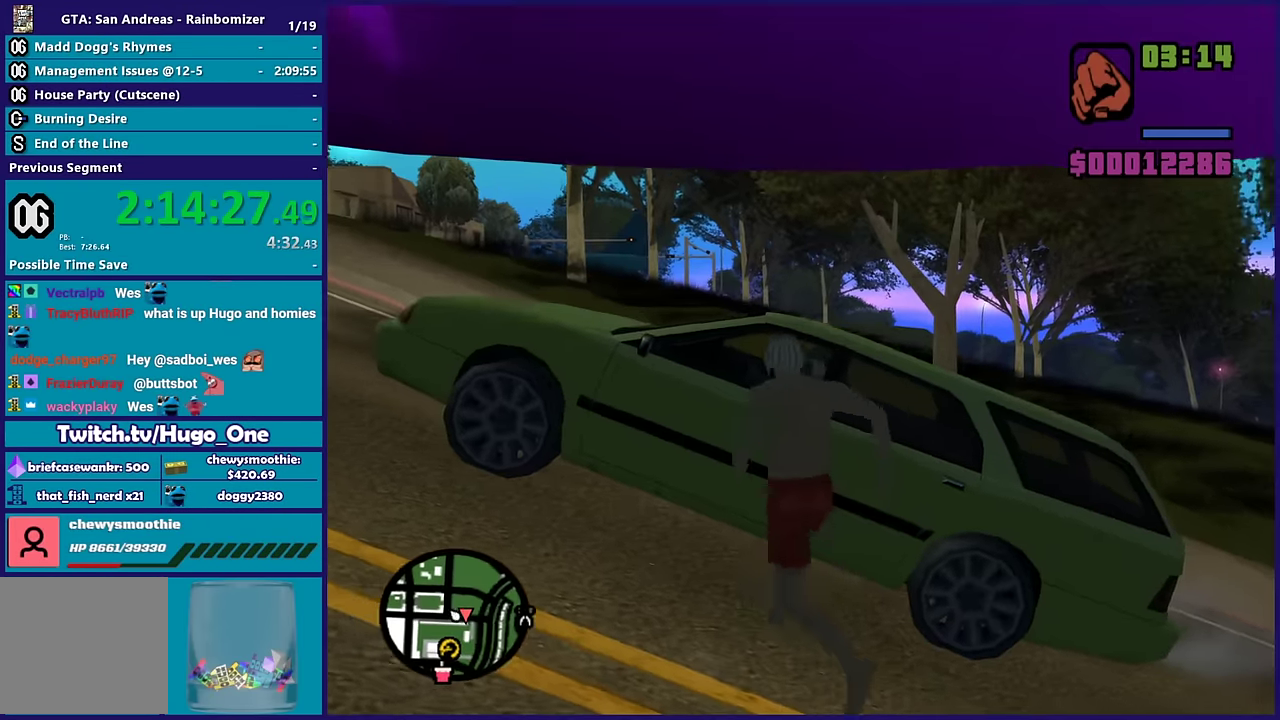
{"buttons": [], "left_stick": "center", "right_stick": "right", "events": [[50, "Y", "up"], [100, "Y", "down"], [217, "Y", "up"], [383, "right_stick", "right"]]}
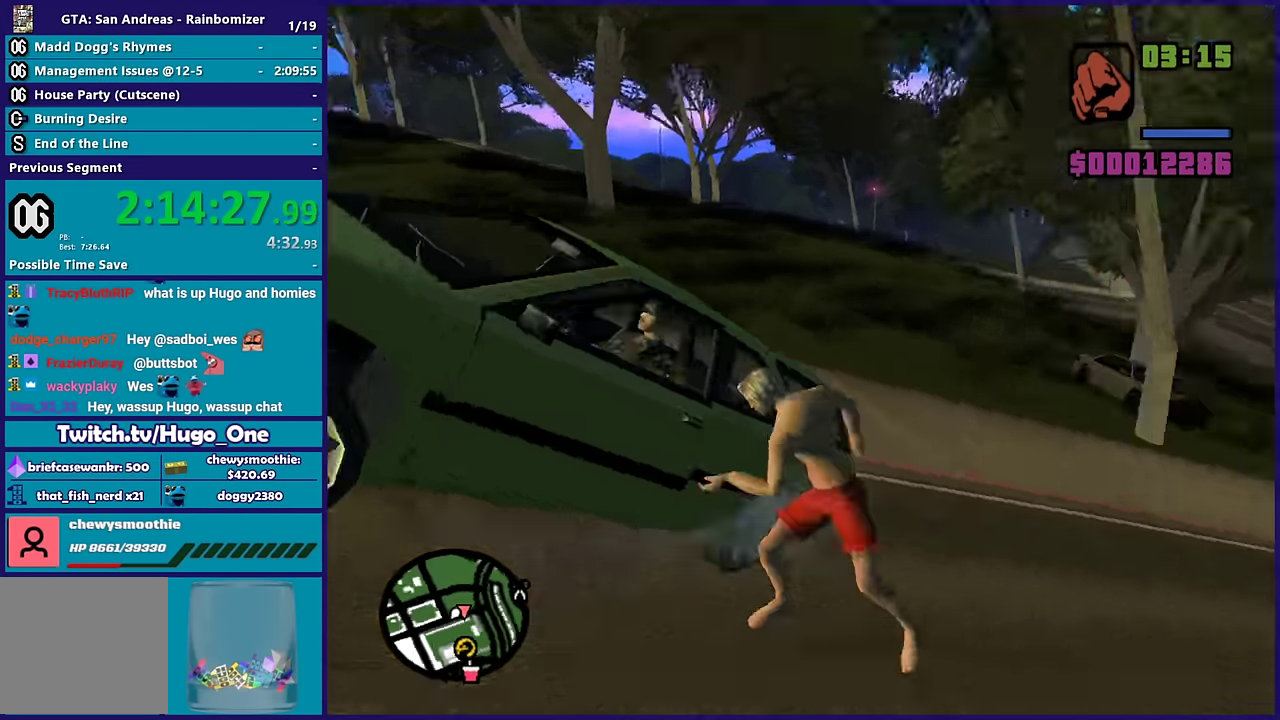
{"buttons": [], "left_stick": "center", "right_stick": "right", "events": []}
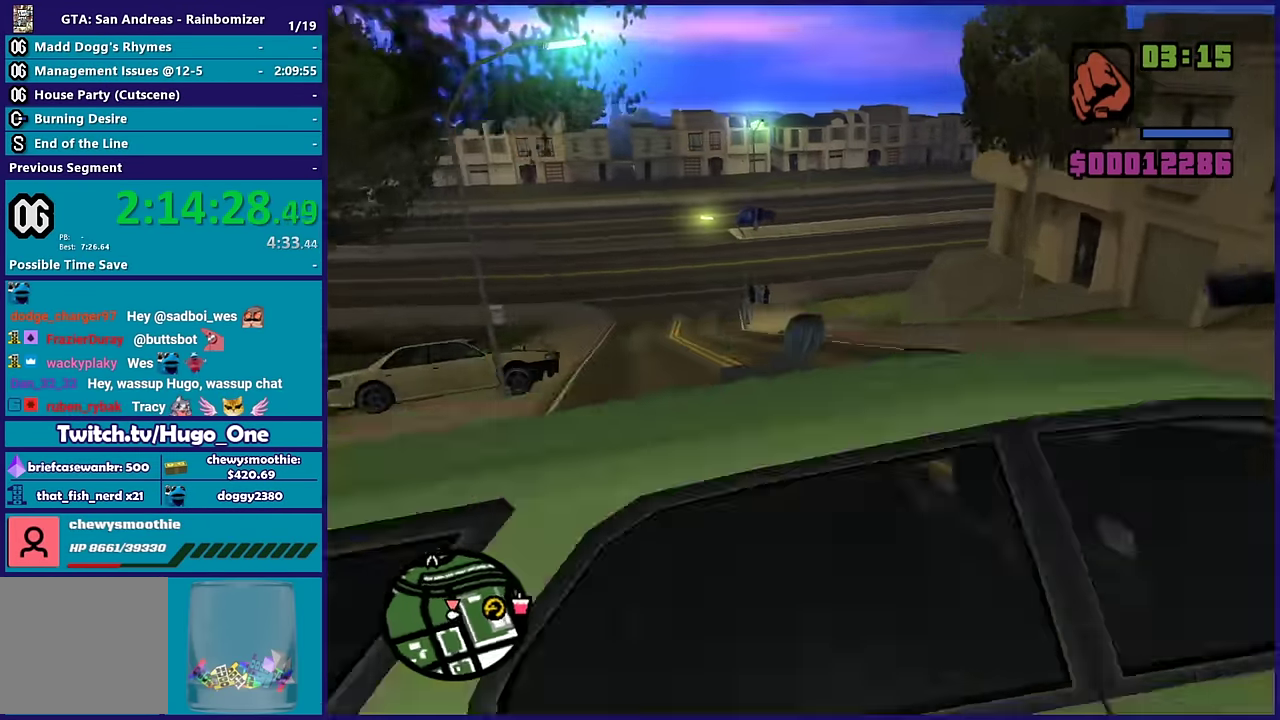
{"buttons": [], "left_stick": "center", "right_stick": "right", "events": []}
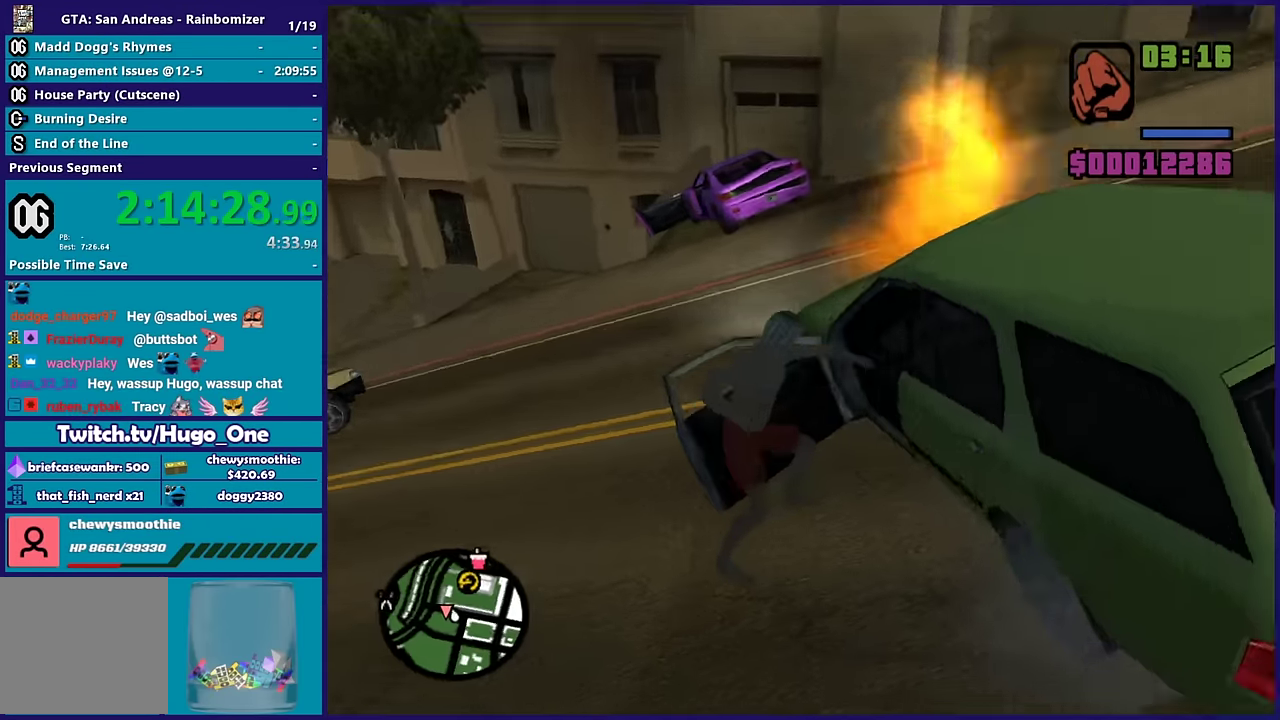
{"buttons": [], "left_stick": "down-left", "right_stick": "center", "events": [[150, "right_stick", "center"], [450, "left_stick", "down-left"]]}
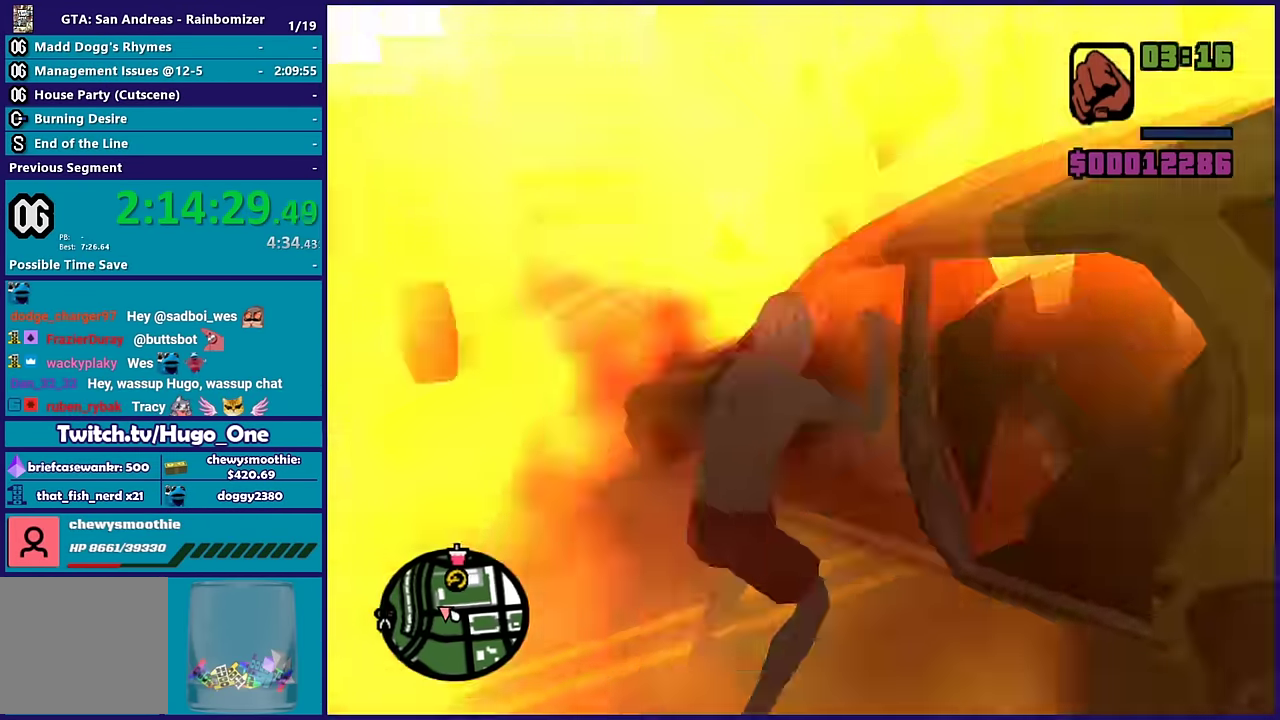
{"buttons": [], "left_stick": "left", "right_stick": "center", "events": [[350, "left_stick", "left"]]}
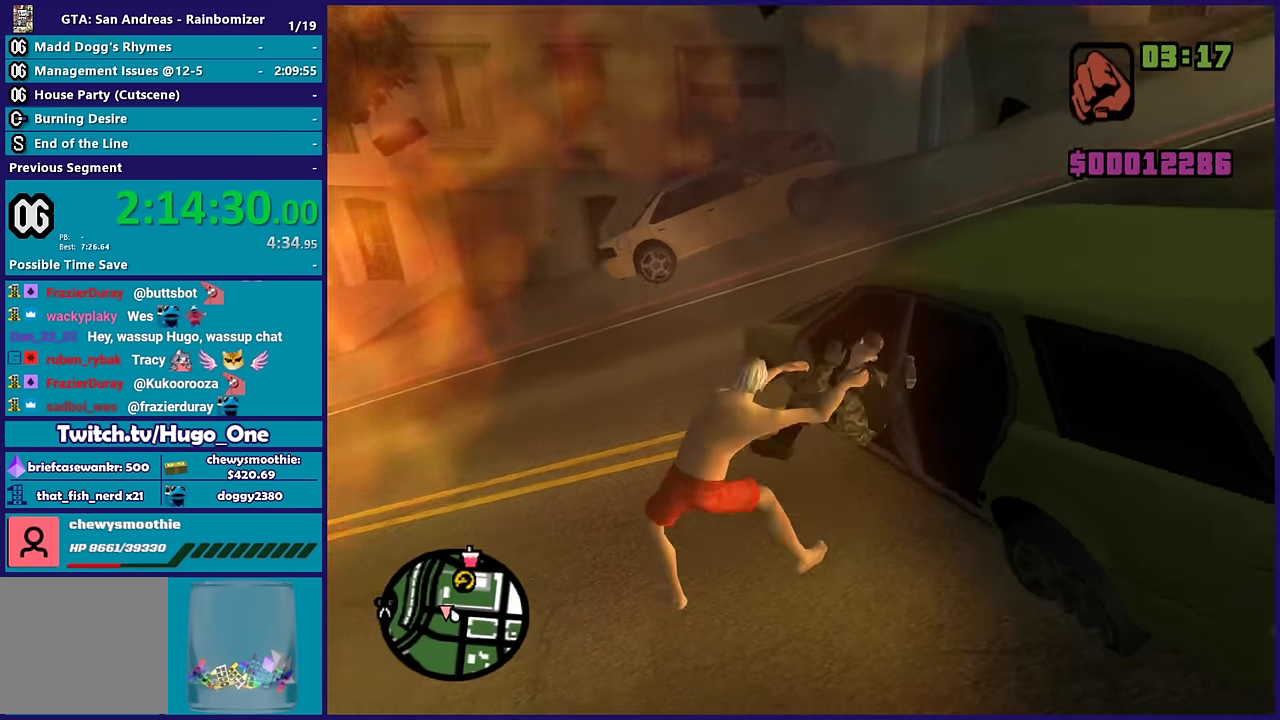
{"buttons": [], "left_stick": "center", "right_stick": "center", "events": [[166, "left_stick", "center"]]}